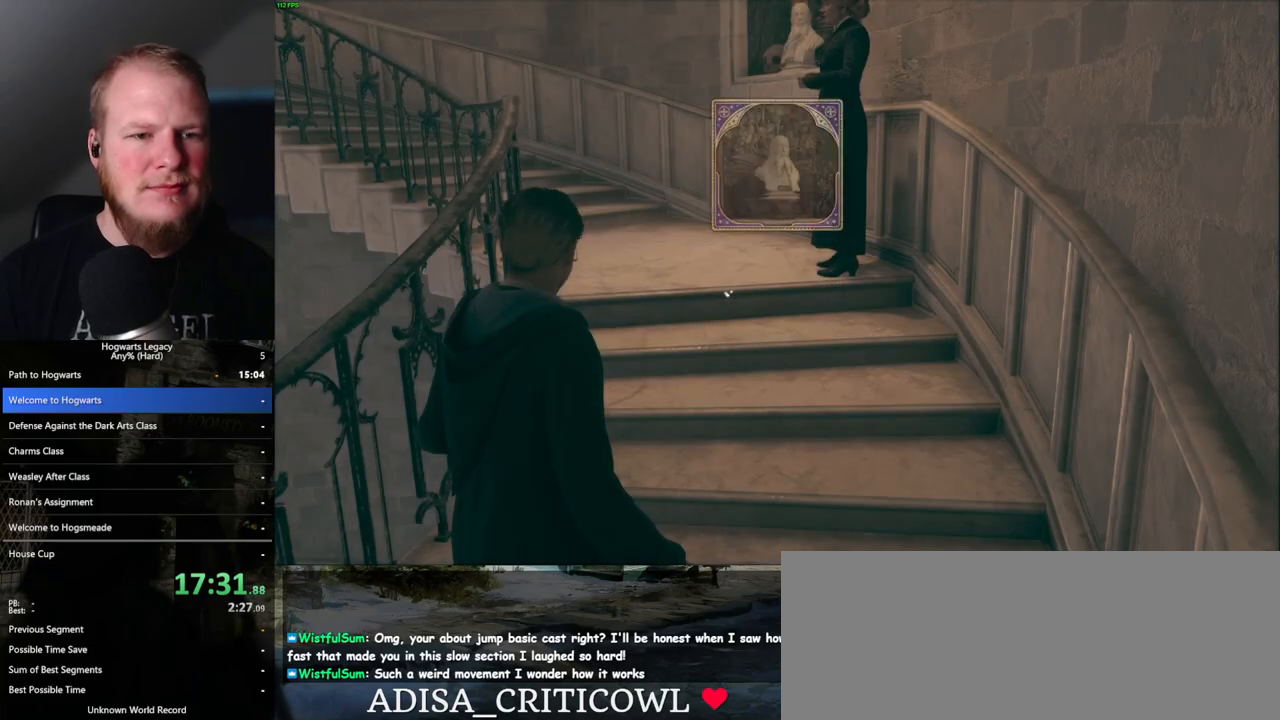
Gameplay with keyboard and mouse; each line is a JSON object with the keys and mouse buttons held at the frame after it. "events" lists presses ("down") and releases ("up") of ".", "/", "0", "1", "2", "3", "4", "5", "6", "7", "8", "9", "a", "alt_l", "alt_r", "b", "backslash", "backspace", "c", "caps_lock", "comma", "ctrl_l", "ctrl_r", "d", "e", "equals", "escape", "f", "f1", "f10", "f11", "f12", "f2", "f3", "f4", "f5", "f6", "f7", "f8", "f9", "g", "h", "i", "j", "k", "l", "lbracket", "m", "minus", "n", "o", "p", "q", "quote", "r", "rbracket", "return", "s", "semicolon", "shift_l", "shift_r", "space", "super", "t", "tab", "tilde", "u", "v", "w", "x", "y", "z", "mouse_left", "mouse_wheel", "mouse_right", "mouse_mb4" and "mouse_mb5" between this image and that frame as [ms after this image, input, new state], when the widget could be followed in between. "mouse_left", "mouse_wheel", "mouse_right", "mouse_mb4", "mouse_mb5" = the "left", "wheel", "right", "mb4", "mb5" buttons of the "mouse" list. No other keys are recorded. "wheel" means that the mouse wheel is clicked or scrolled. Mouse movement is not recorded.
{"keys": ["s"], "mouse": [], "events": [[17, "s", "down"], [133, "space", "down"], [200, "space", "up"], [300, "space", "down"], [367, "space", "up"], [450, "space", "down"], [500, "space", "up"]]}
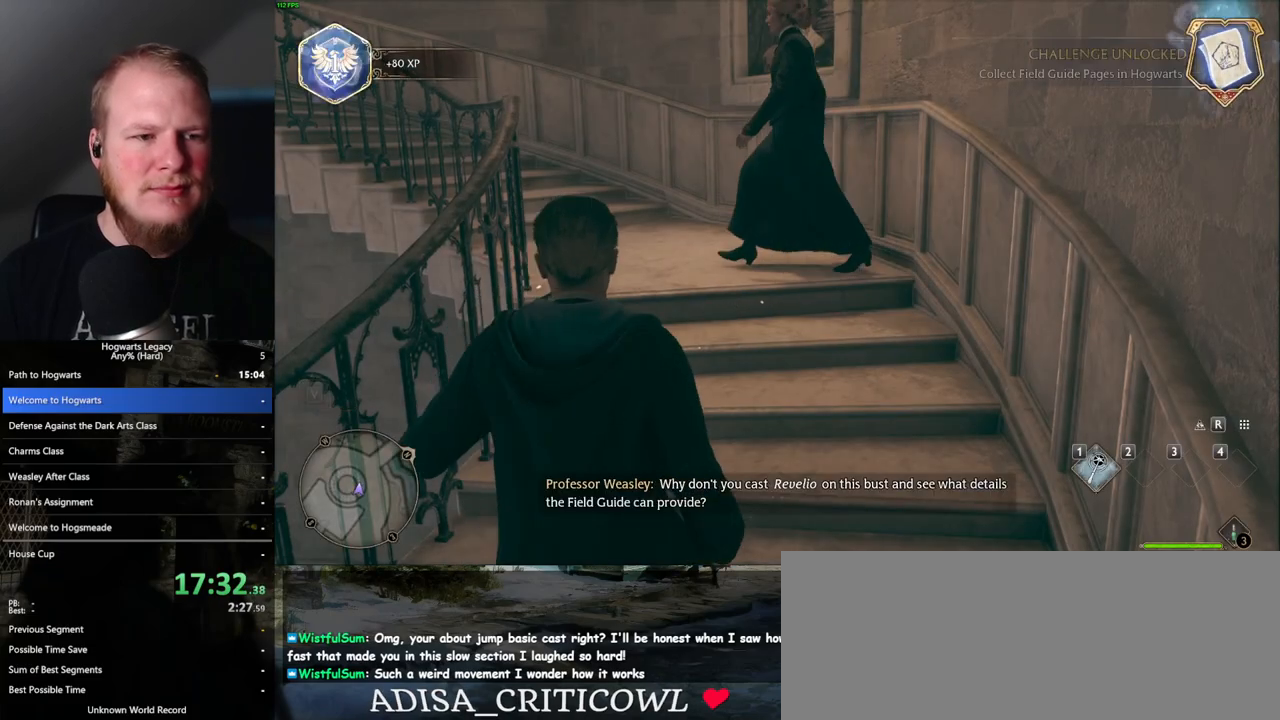
{"keys": ["s"], "mouse": [], "events": [[100, "space", "down"], [167, "space", "up"], [233, "space", "down"], [283, "space", "up"], [383, "space", "down"], [450, "space", "up"]]}
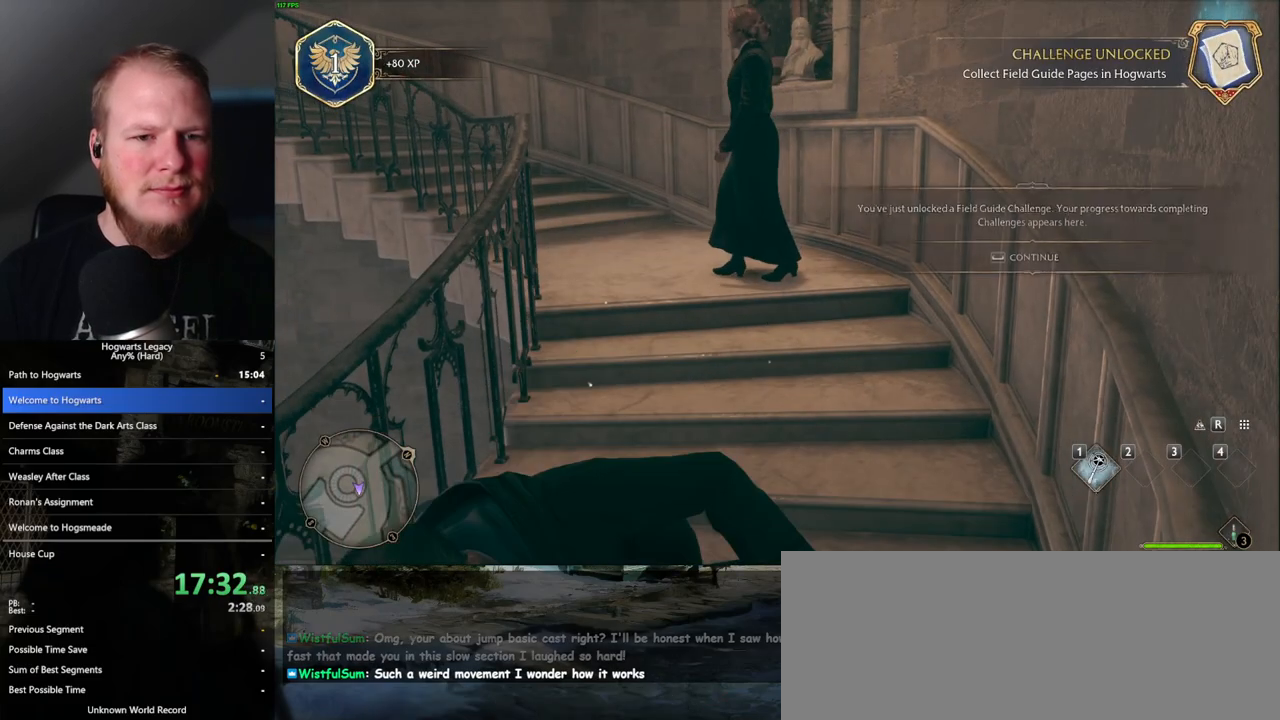
{"keys": ["escape"], "mouse": [], "events": [[50, "space", "down"], [100, "s", "up"], [133, "space", "up"], [500, "escape", "down"]]}
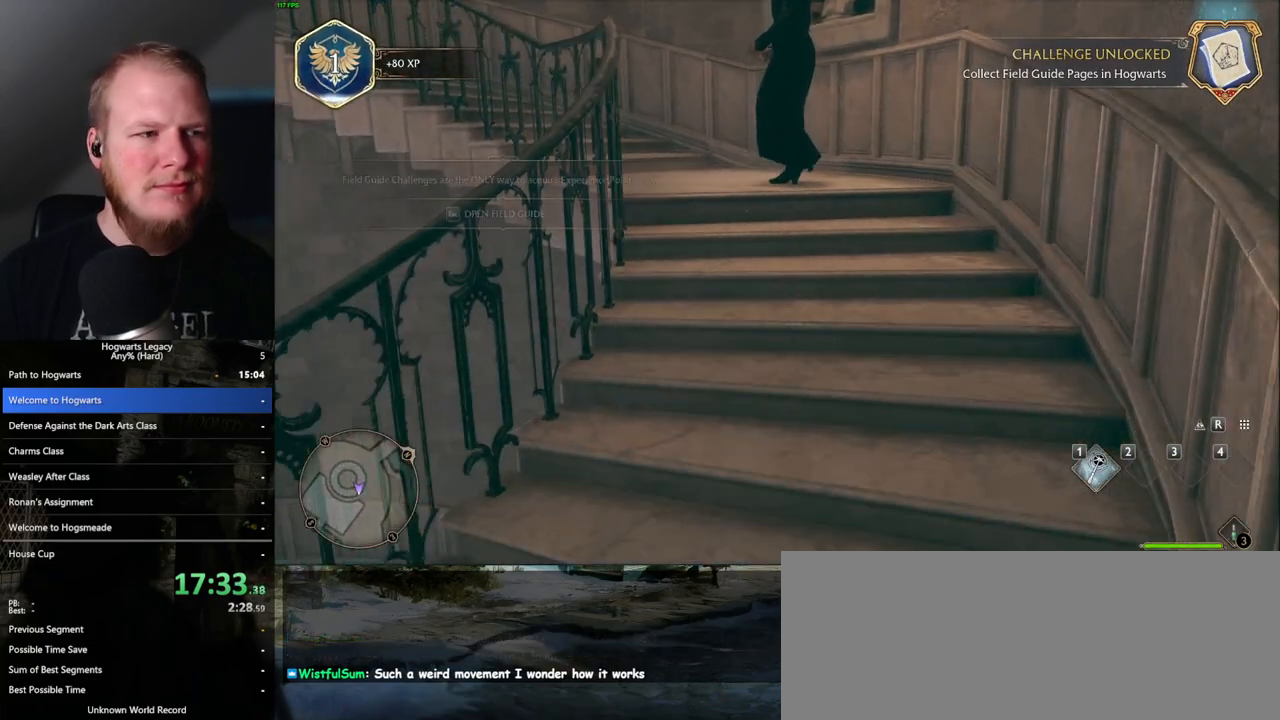
{"keys": [], "mouse": [], "events": [[117, "escape", "up"], [283, "escape", "down"], [367, "escape", "up"]]}
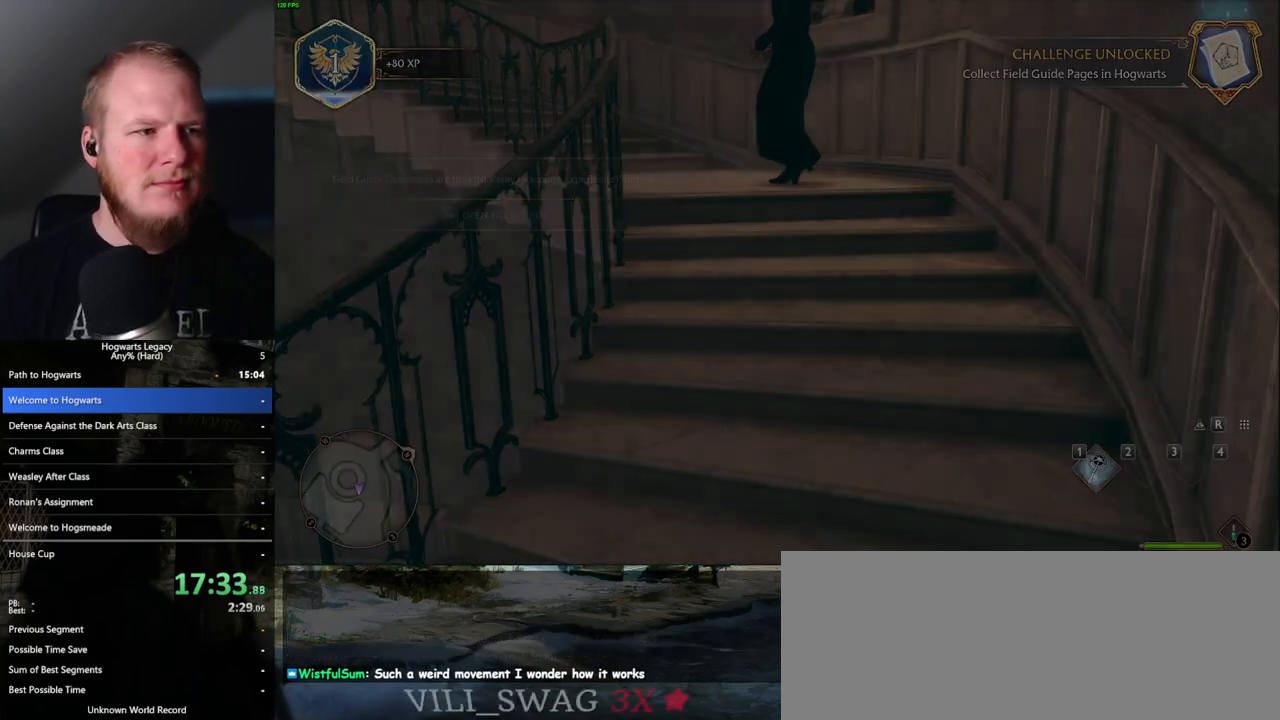
{"keys": [], "mouse": [], "events": []}
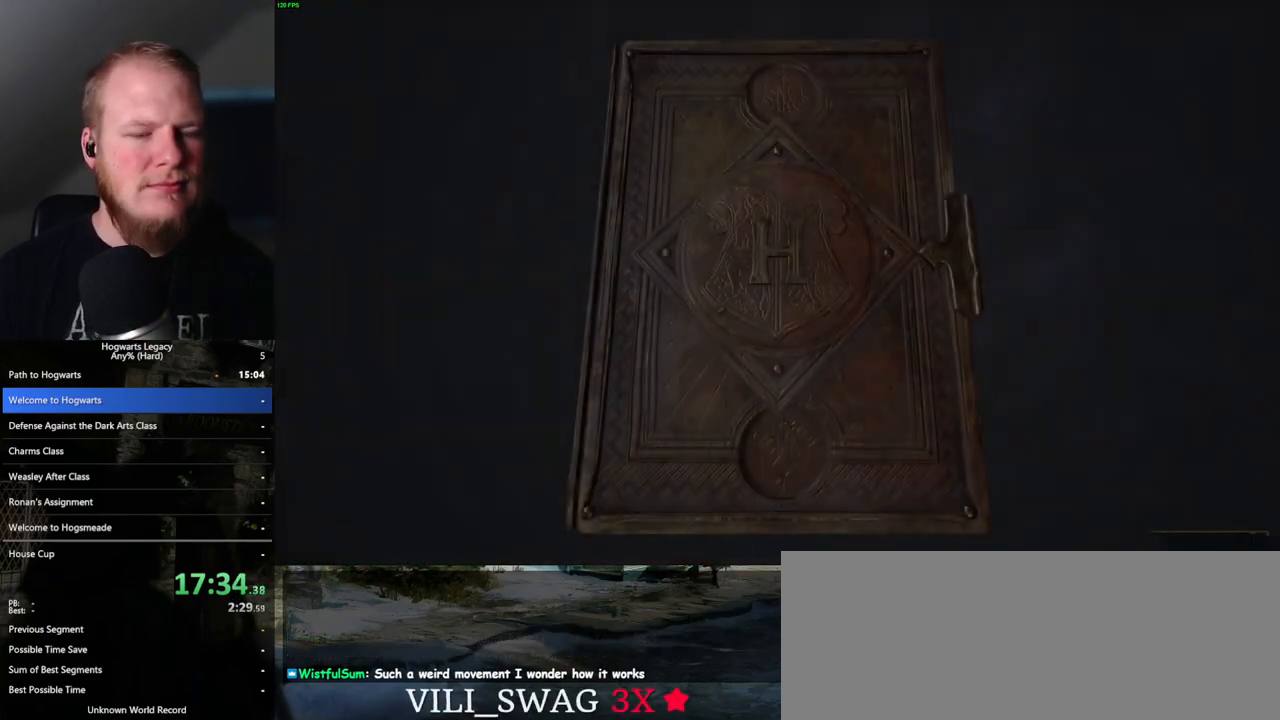
{"keys": [], "mouse": [], "events": [[217, "space", "down"], [283, "space", "up"], [350, "space", "down"], [450, "space", "up"]]}
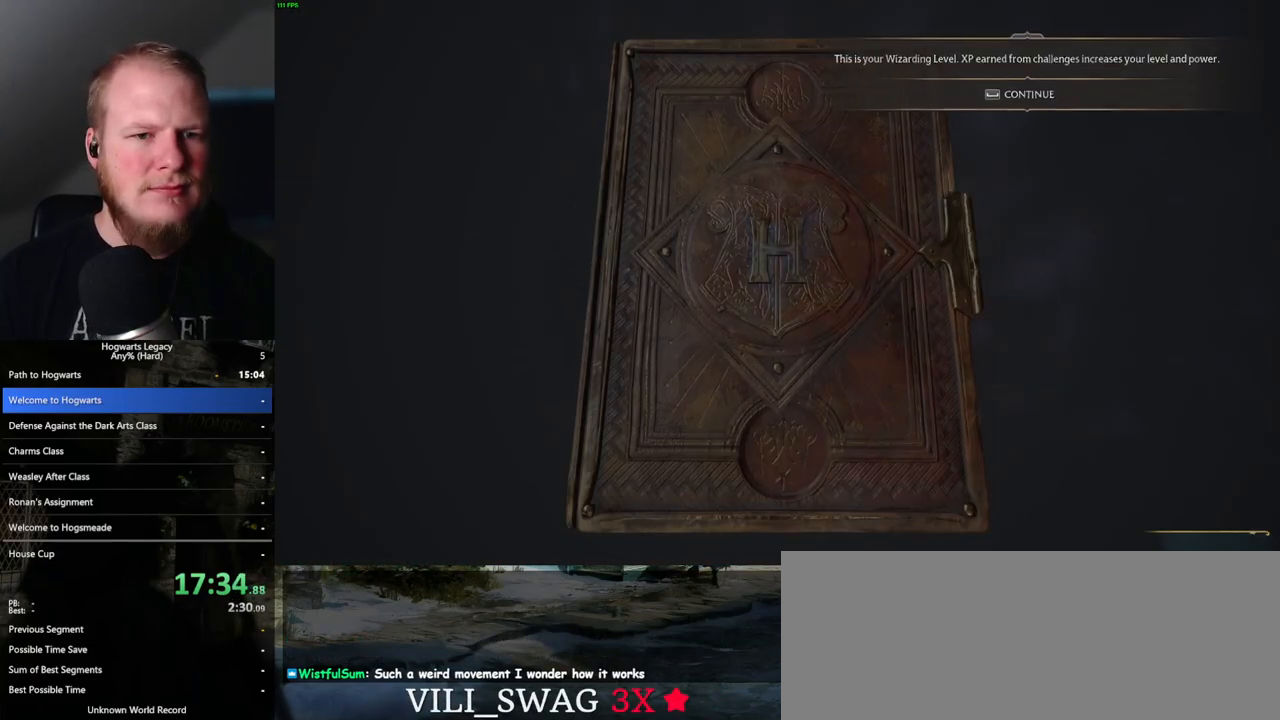
{"keys": [], "mouse": [], "events": [[67, "space", "down"], [133, "space", "up"]]}
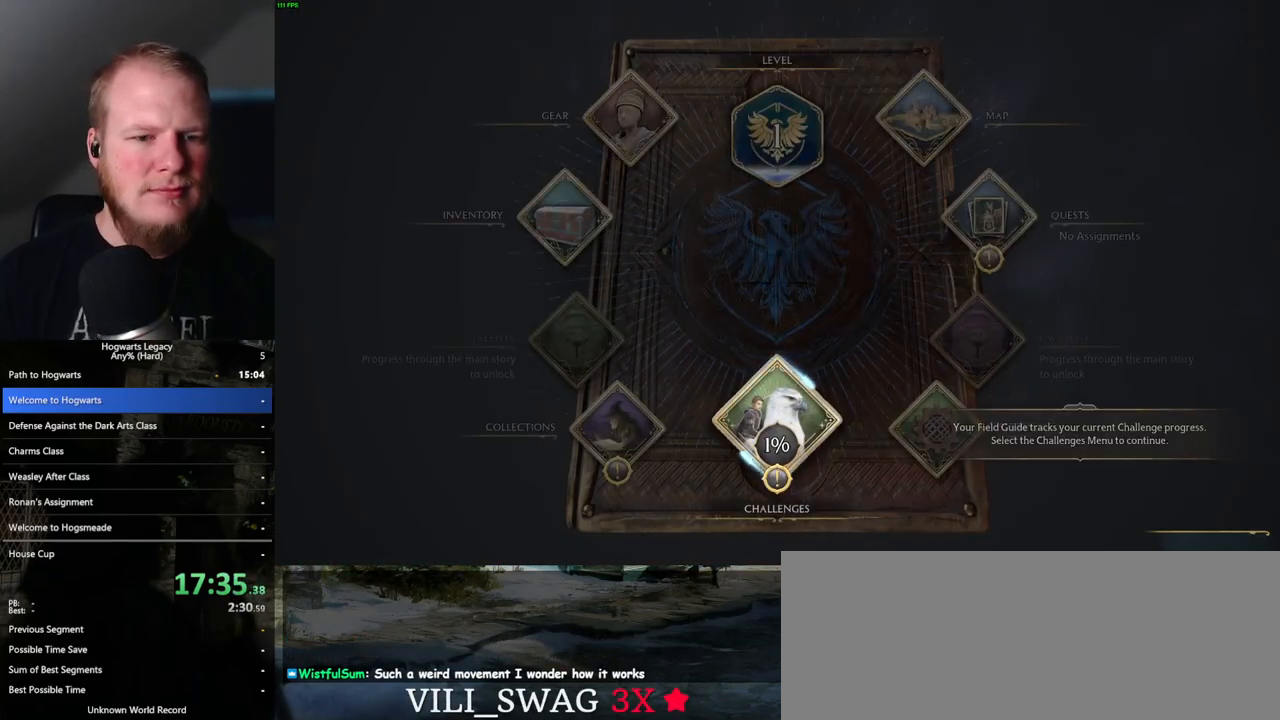
{"keys": [], "mouse": [], "events": [[17, "mouse_left", "down"], [83, "mouse_left", "up"], [333, "mouse_left", "down"], [417, "mouse_left", "up"]]}
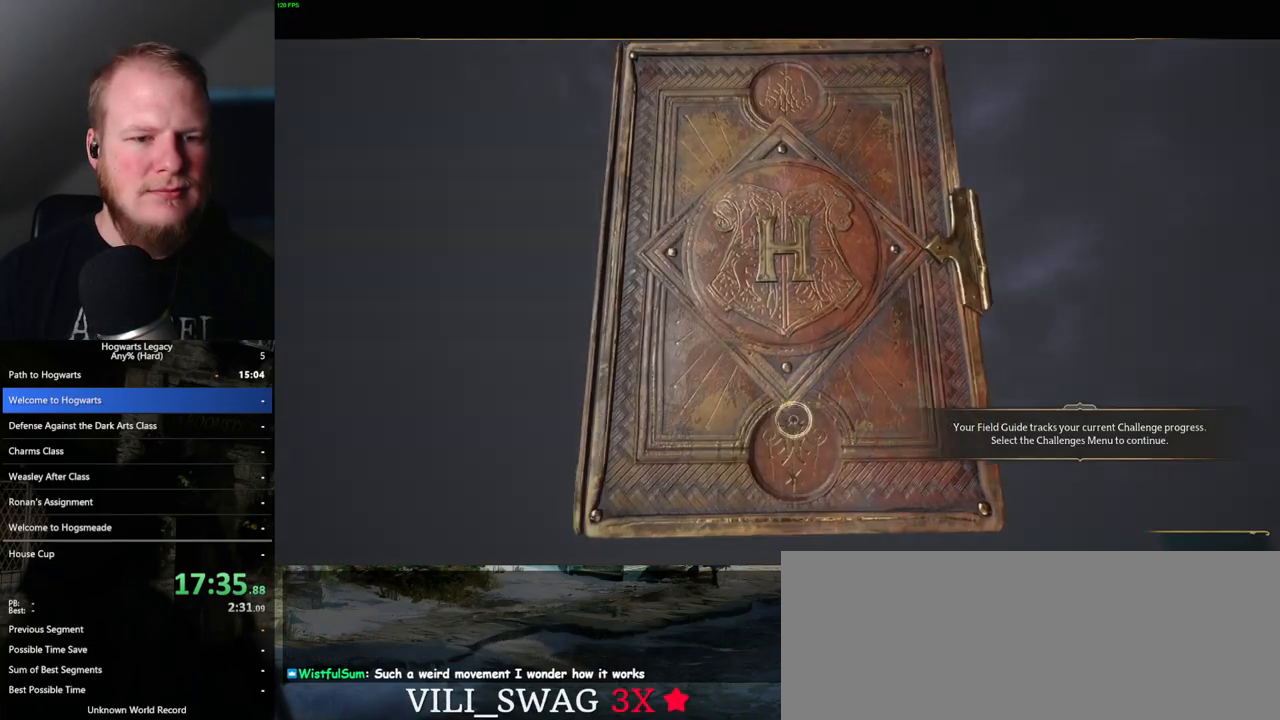
{"keys": [], "mouse": [], "events": []}
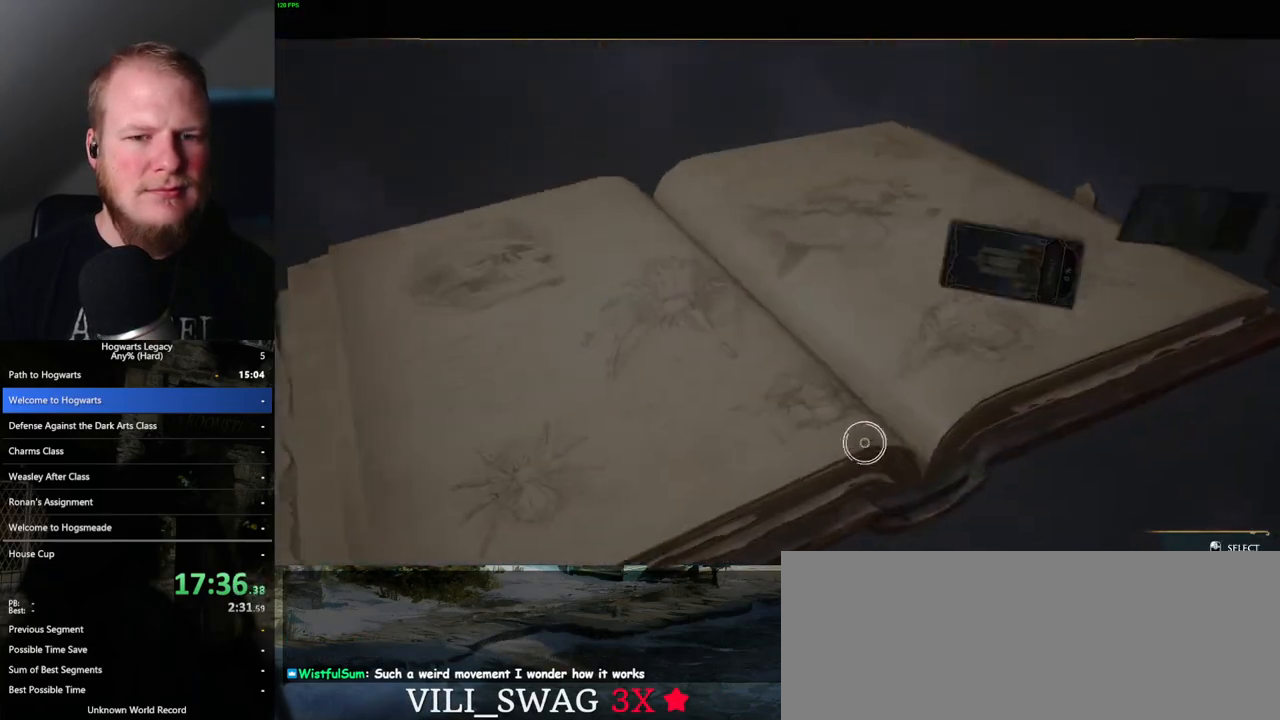
{"keys": [], "mouse": [], "events": []}
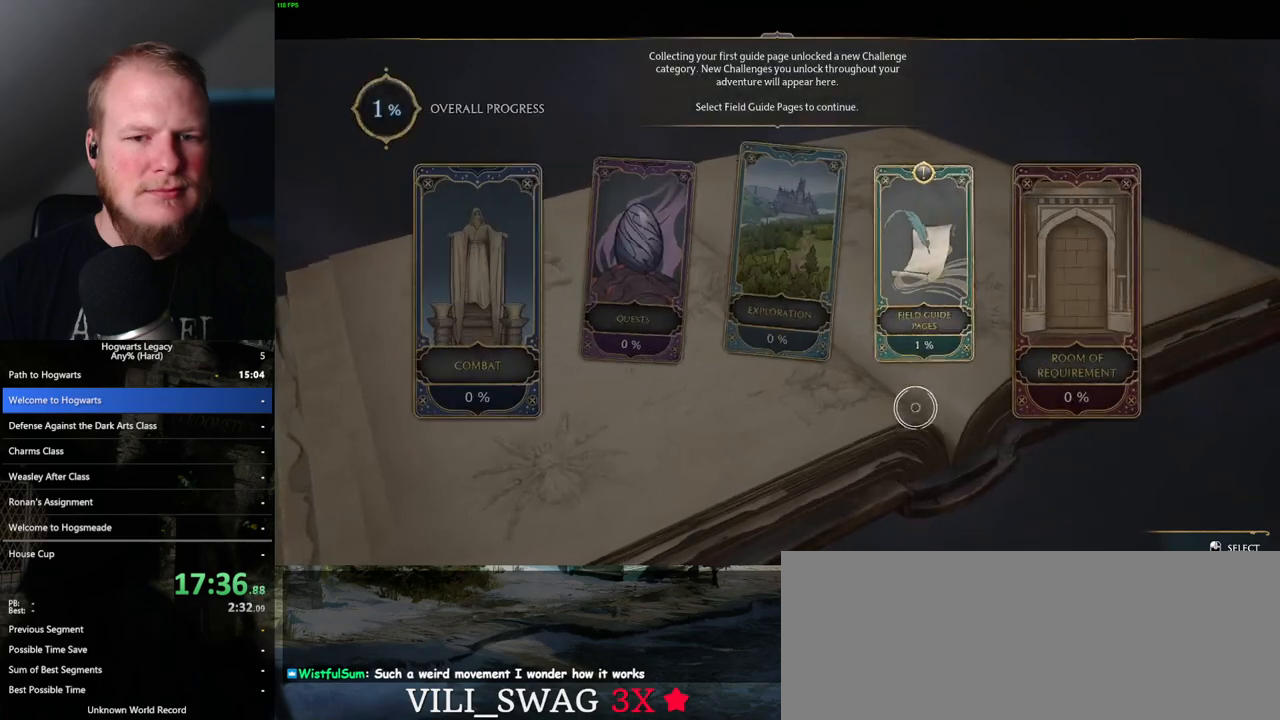
{"keys": [], "mouse": [], "events": [[167, "mouse_left", "down"], [267, "mouse_left", "up"]]}
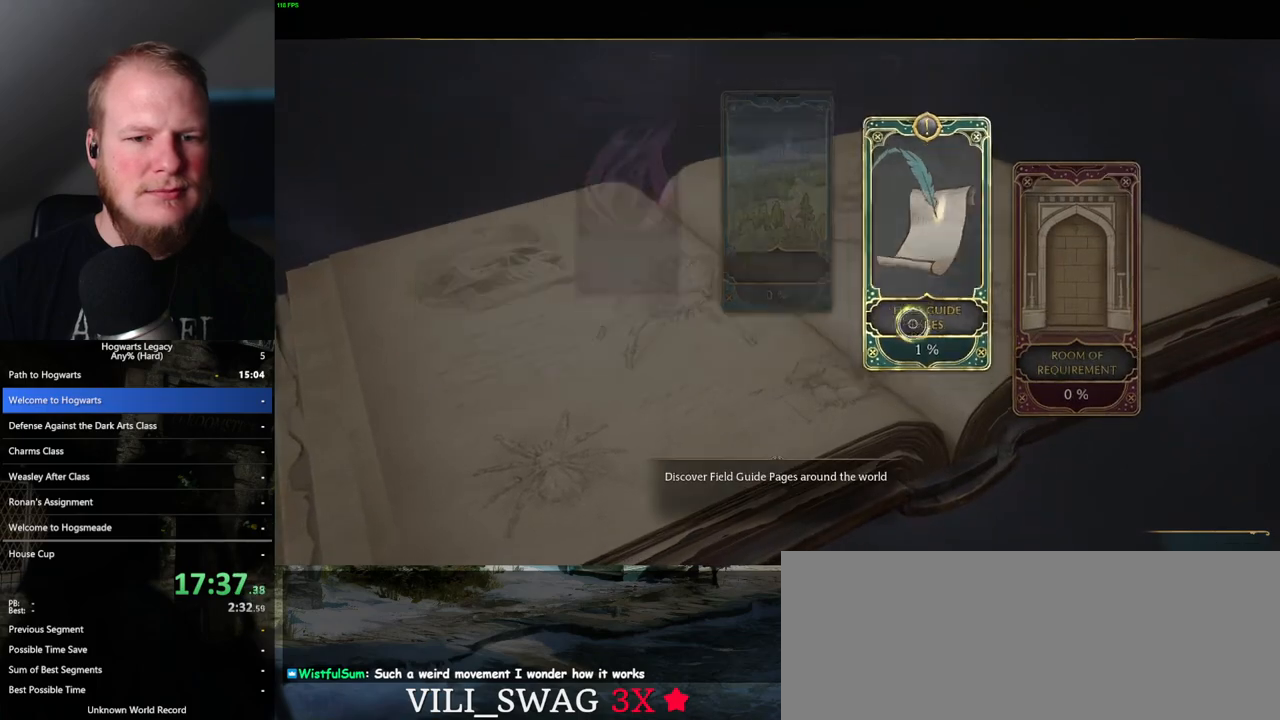
{"keys": ["space"], "mouse": [], "events": [[267, "space", "down"], [317, "space", "up"], [483, "space", "down"]]}
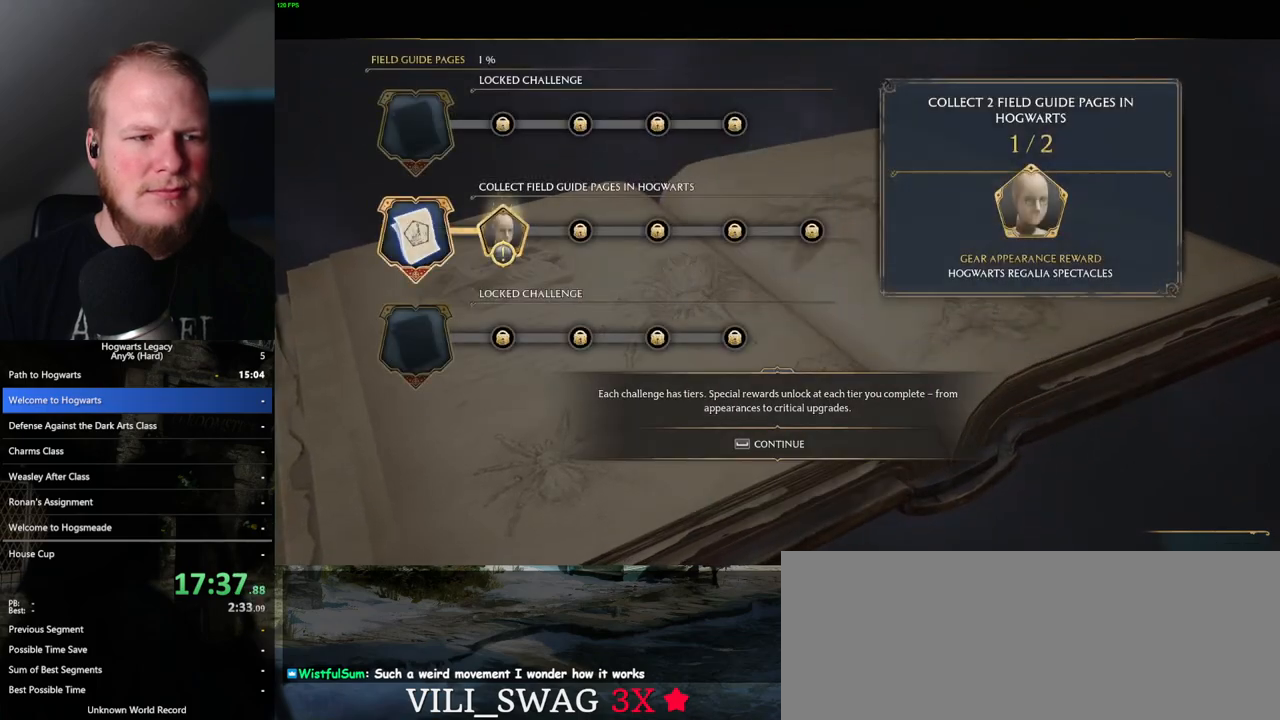
{"keys": ["escape"], "mouse": [], "events": [[50, "space", "up"], [433, "escape", "down"]]}
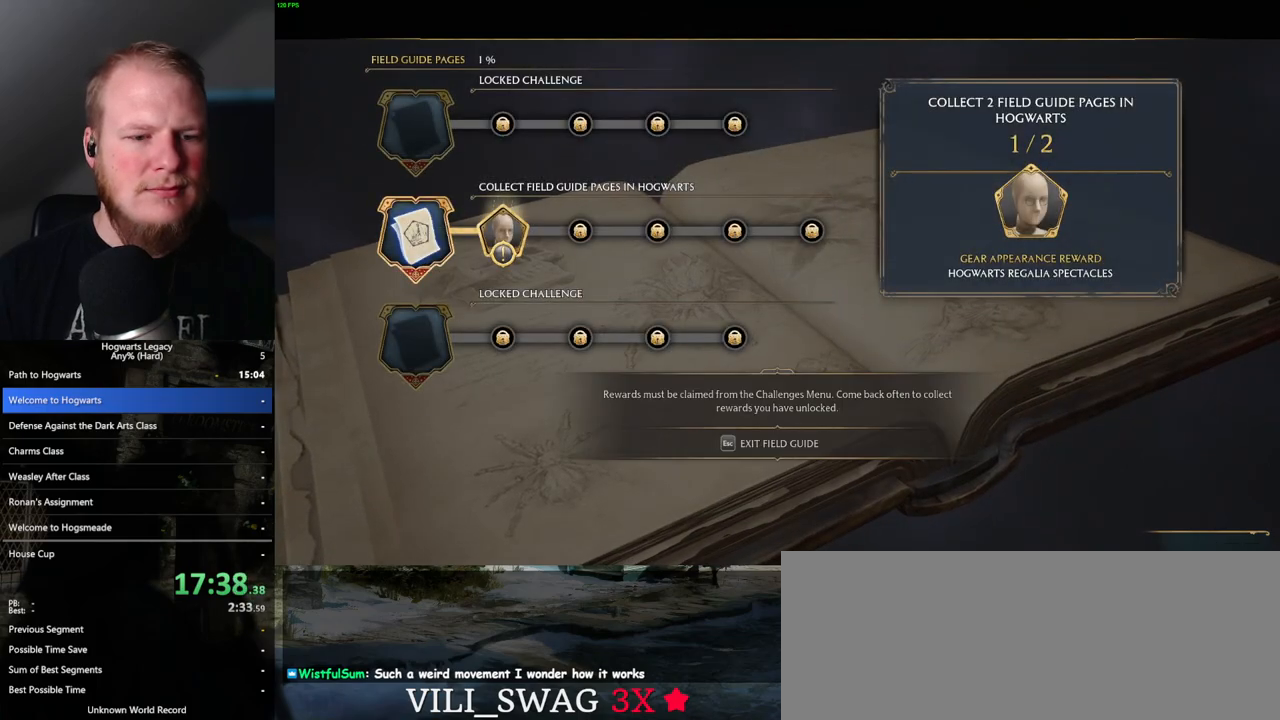
{"keys": [], "mouse": [], "events": [[33, "escape", "up"], [117, "escape", "down"], [233, "escape", "up"]]}
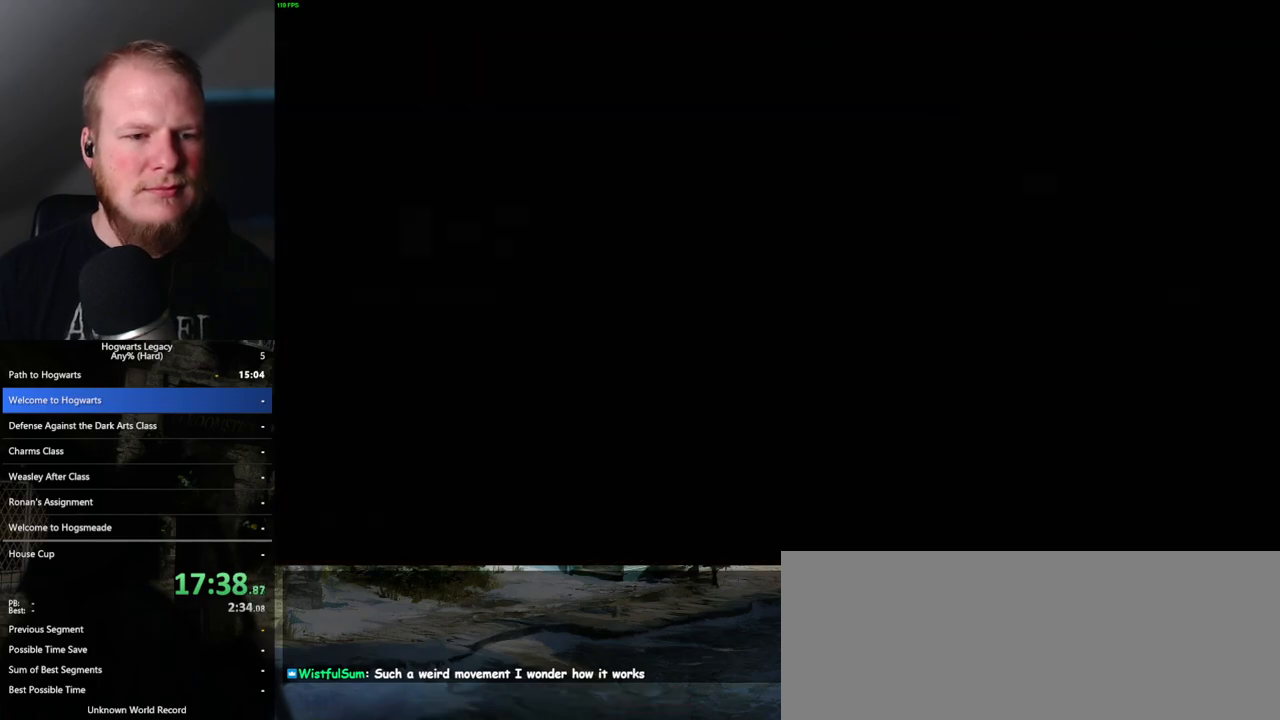
{"keys": [], "mouse": [], "events": []}
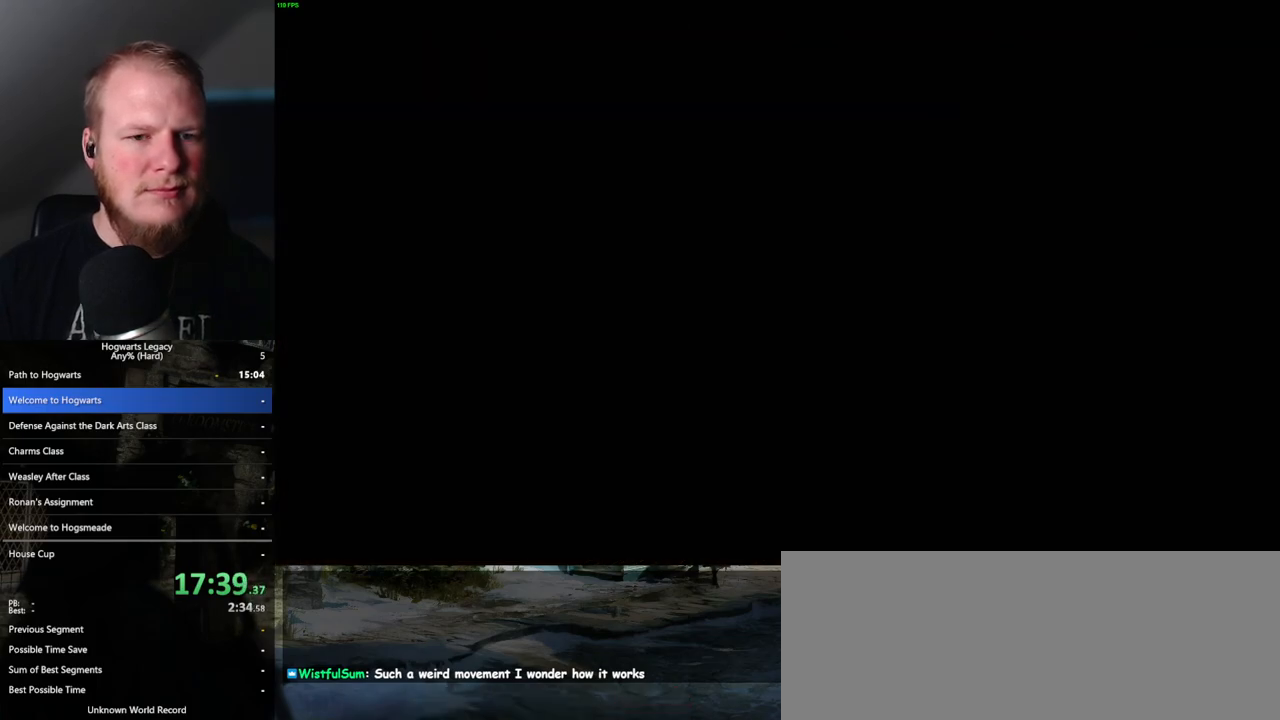
{"keys": ["a"], "mouse": [], "events": [[100, "a", "down"]]}
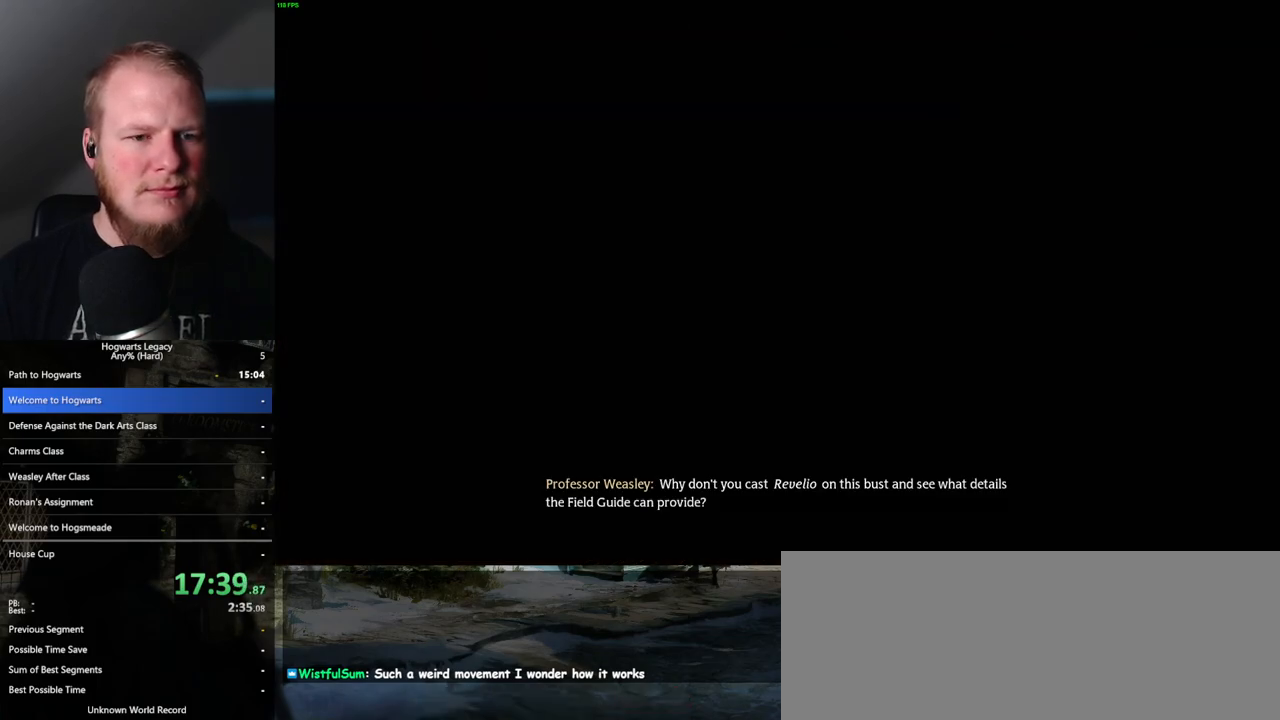
{"keys": ["d", "w"], "mouse": [], "events": [[283, "w", "down"], [400, "d", "down"], [417, "a", "up"]]}
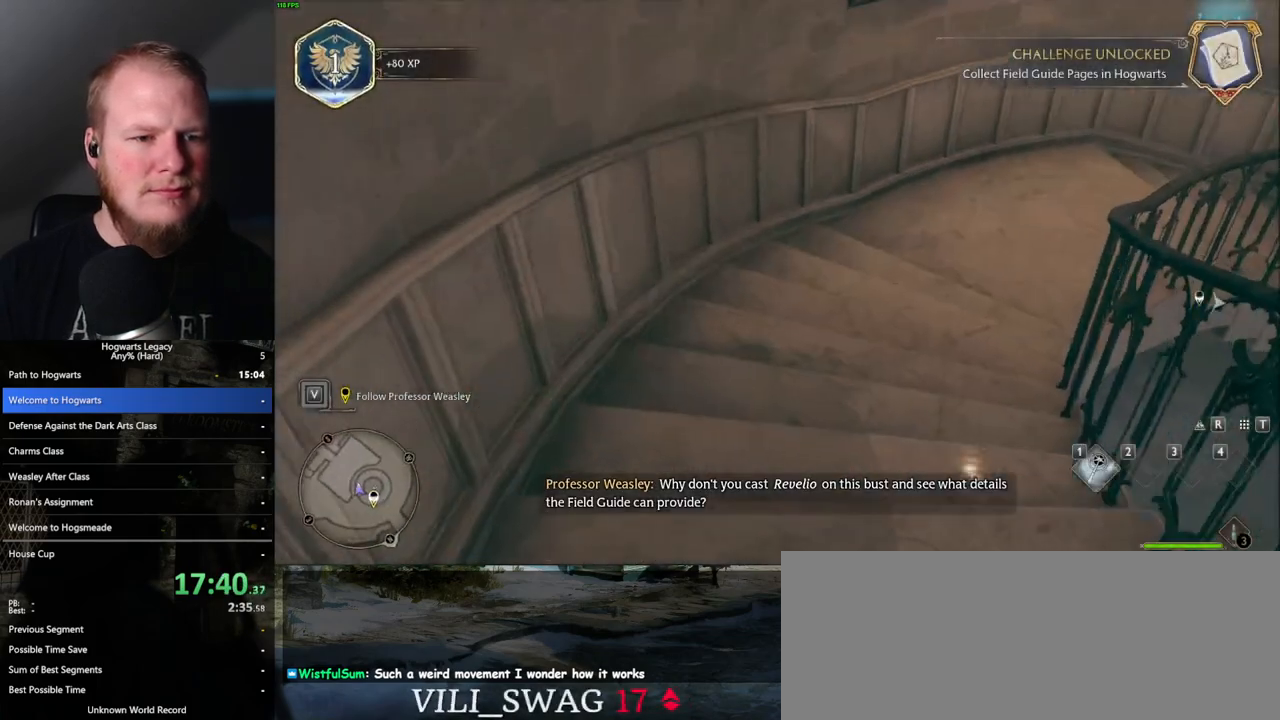
{"keys": ["d", "w"], "mouse": [], "events": [[67, "mouse_left", "down"], [183, "mouse_left", "up"], [317, "mouse_mb5", "down"], [467, "mouse_mb5", "up"]]}
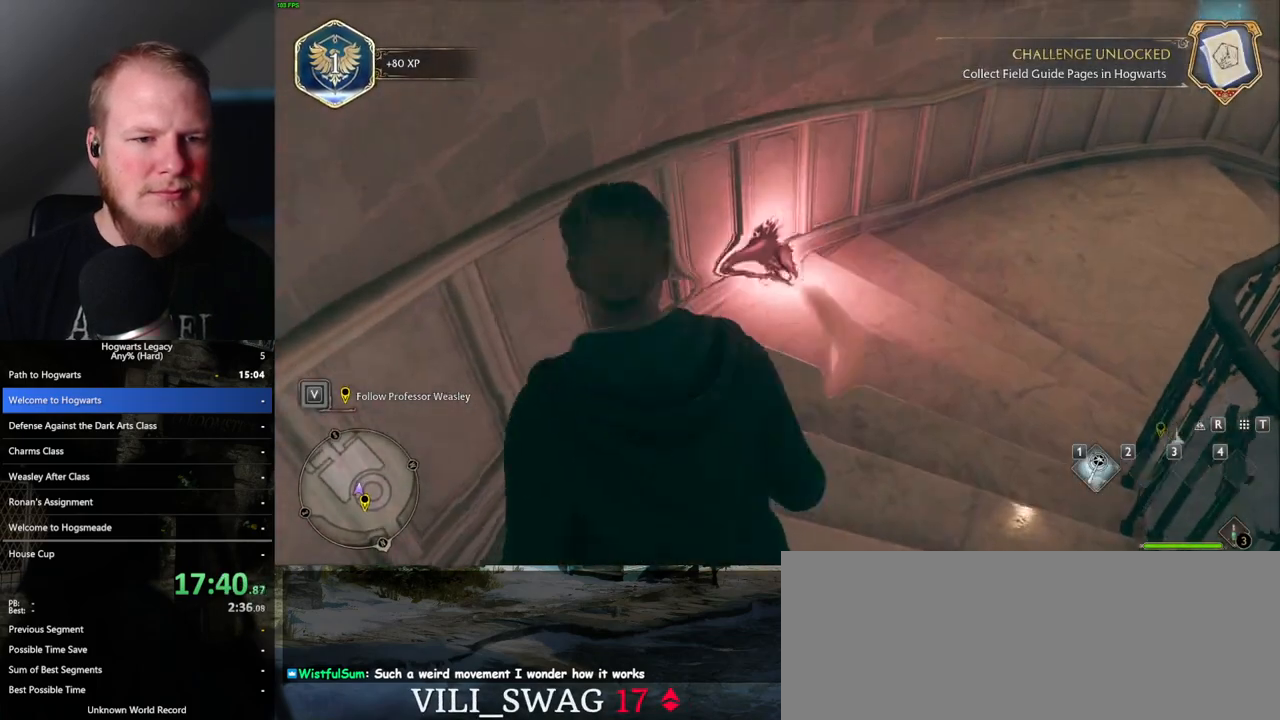
{"keys": ["d", "w"], "mouse": [], "events": []}
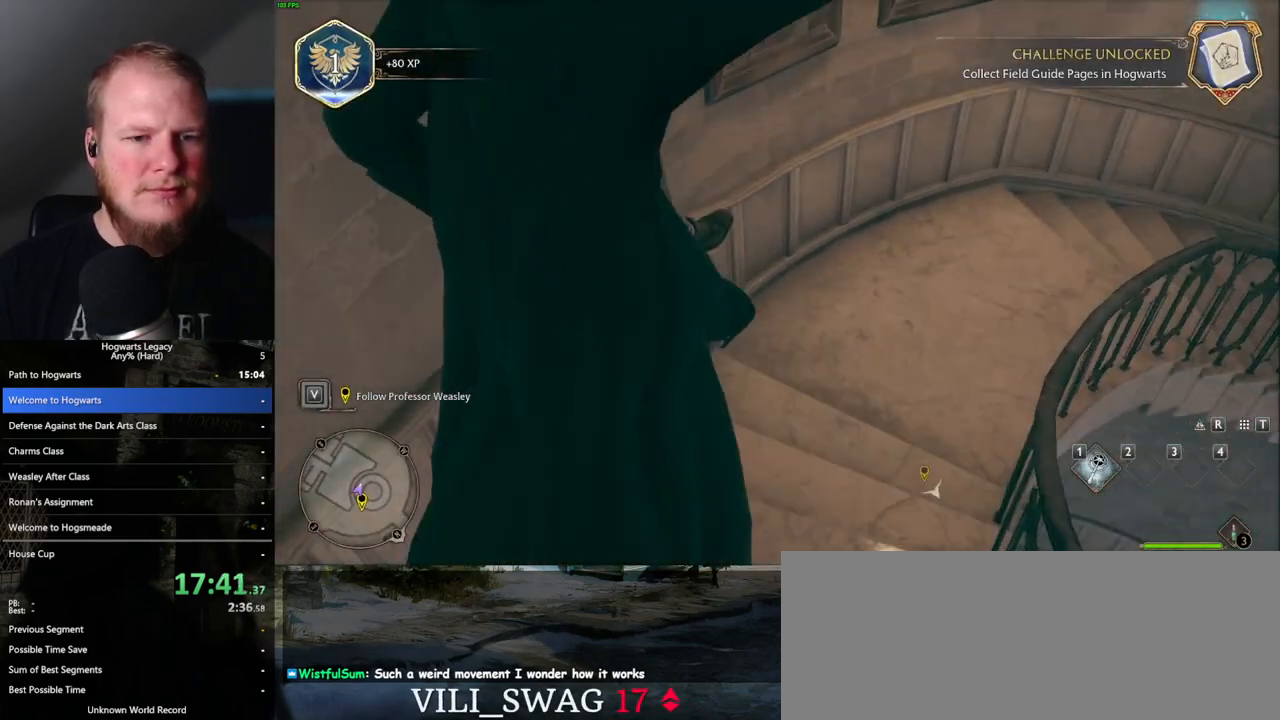
{"keys": ["d", "w"], "mouse": [], "events": [[317, "mouse_left", "down"], [433, "mouse_left", "up"]]}
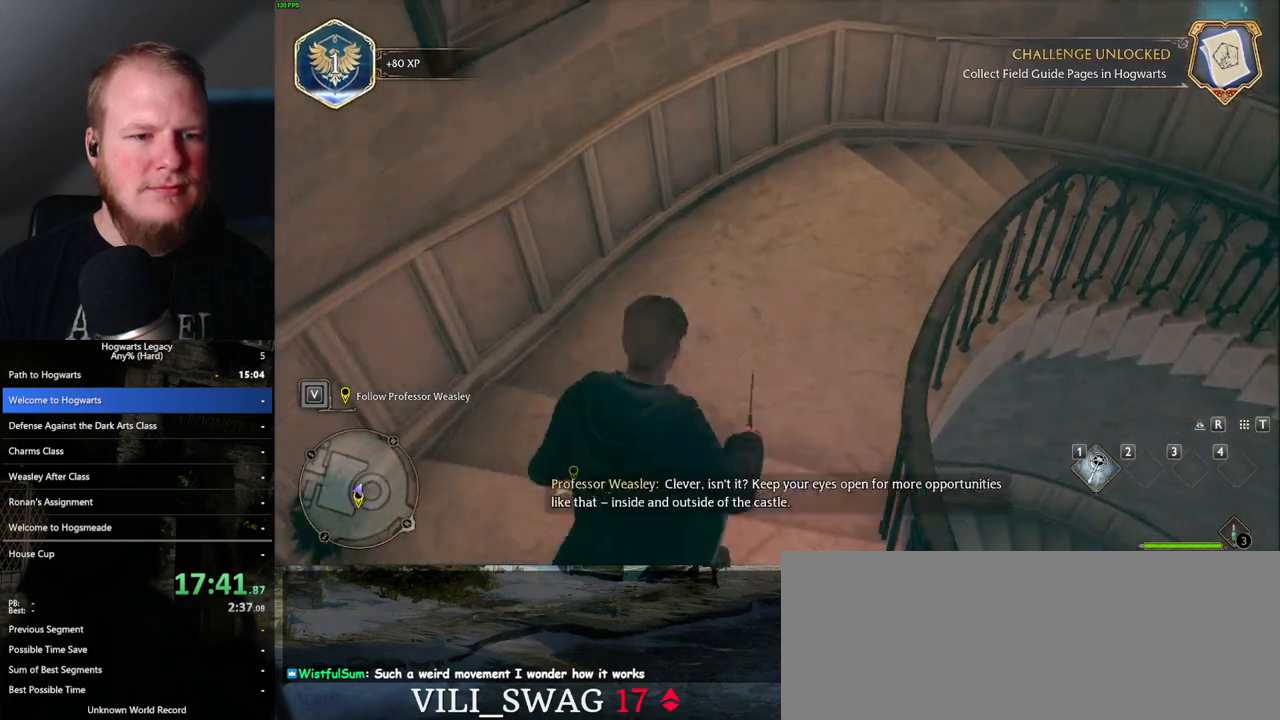
{"keys": ["d", "w"], "mouse": [], "events": [[17, "mouse_mb5", "down"], [150, "mouse_mb5", "up"]]}
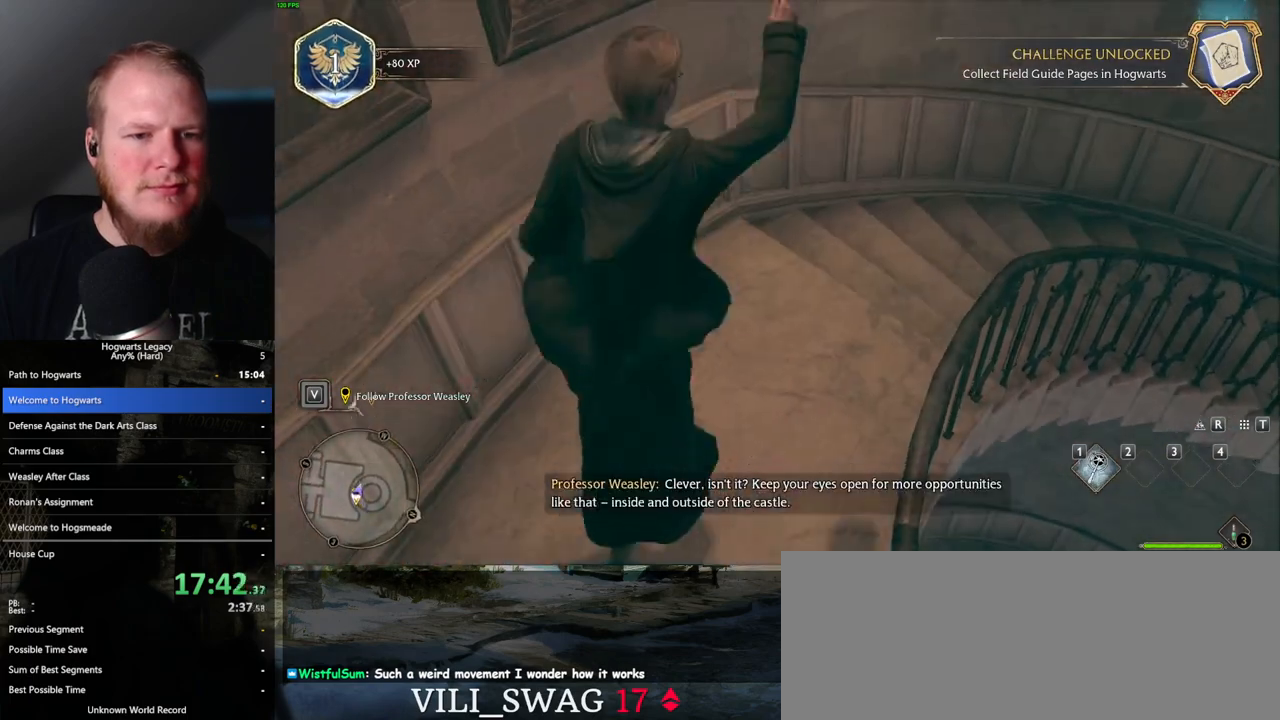
{"keys": ["d", "w"], "mouse": [], "events": []}
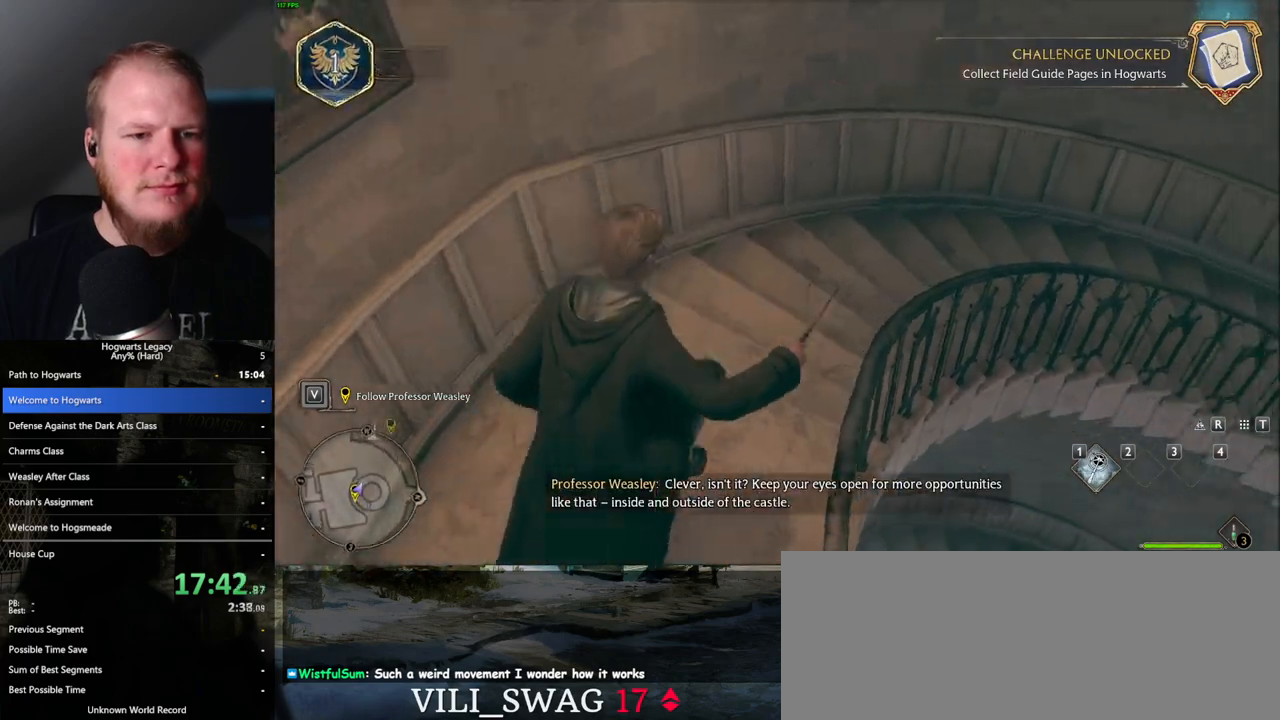
{"keys": ["d", "w"], "mouse": [], "events": [[83, "mouse_left", "down"], [217, "mouse_left", "up"], [317, "mouse_mb5", "down"], [467, "mouse_mb5", "up"]]}
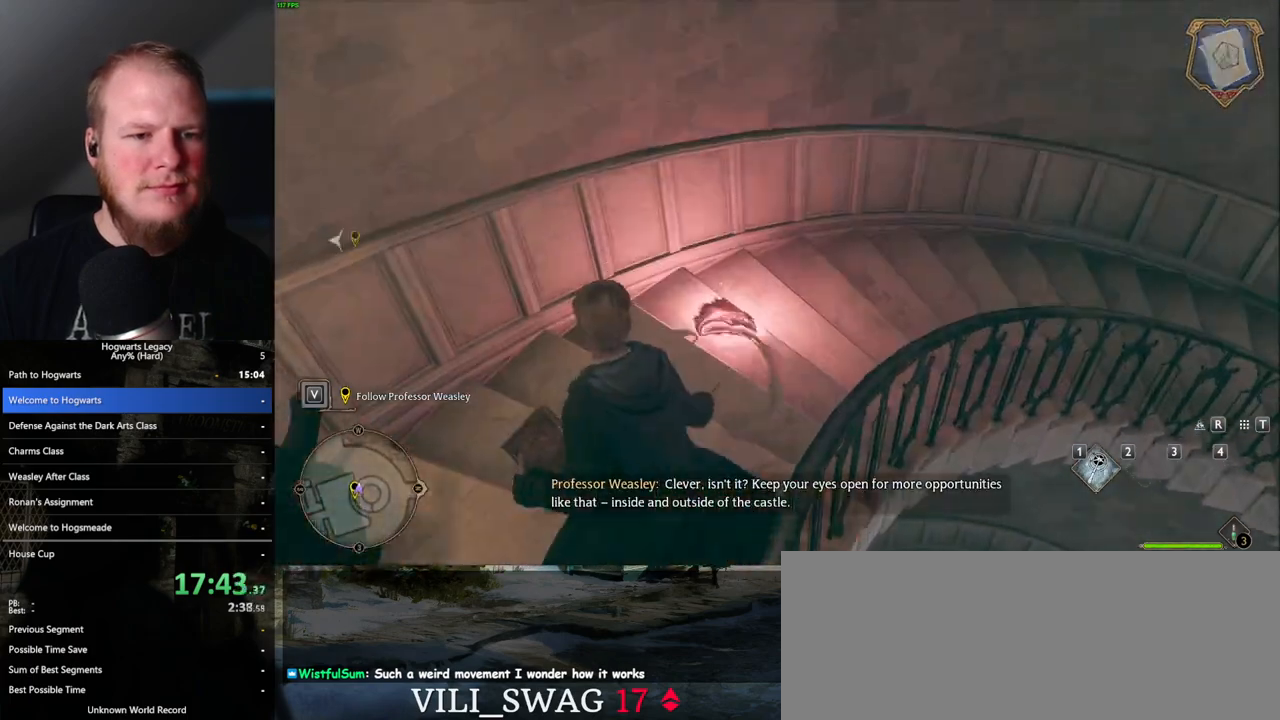
{"keys": ["d", "w"], "mouse": [], "events": []}
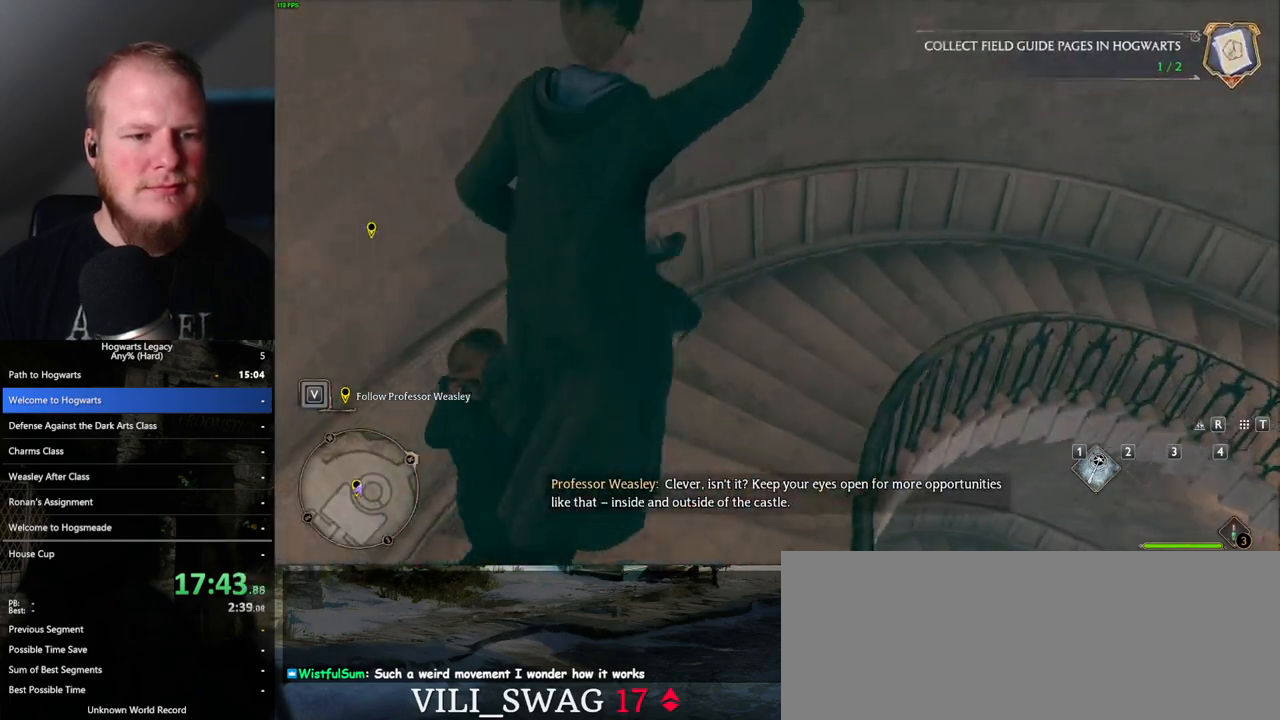
{"keys": ["d", "w"], "mouse": [], "events": [[367, "mouse_left", "down"], [500, "mouse_left", "up"]]}
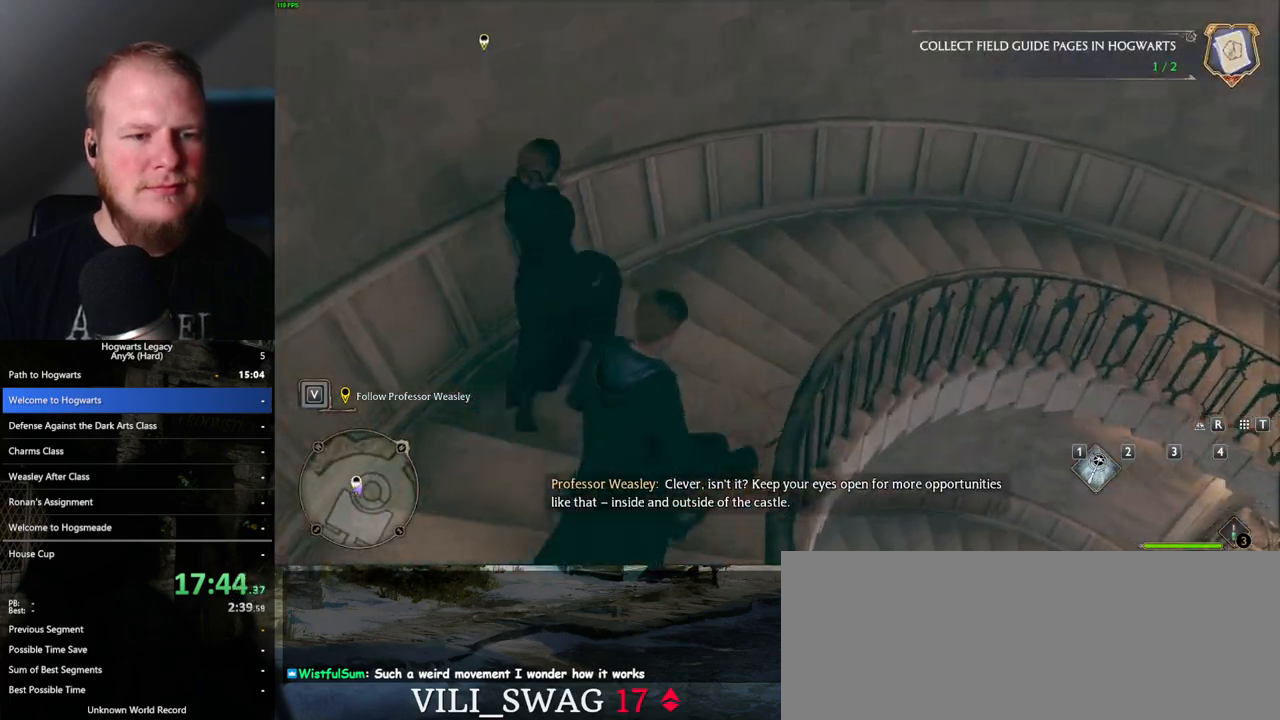
{"keys": ["d", "w"], "mouse": [], "events": [[67, "mouse_mb5", "down"], [250, "mouse_mb5", "up"]]}
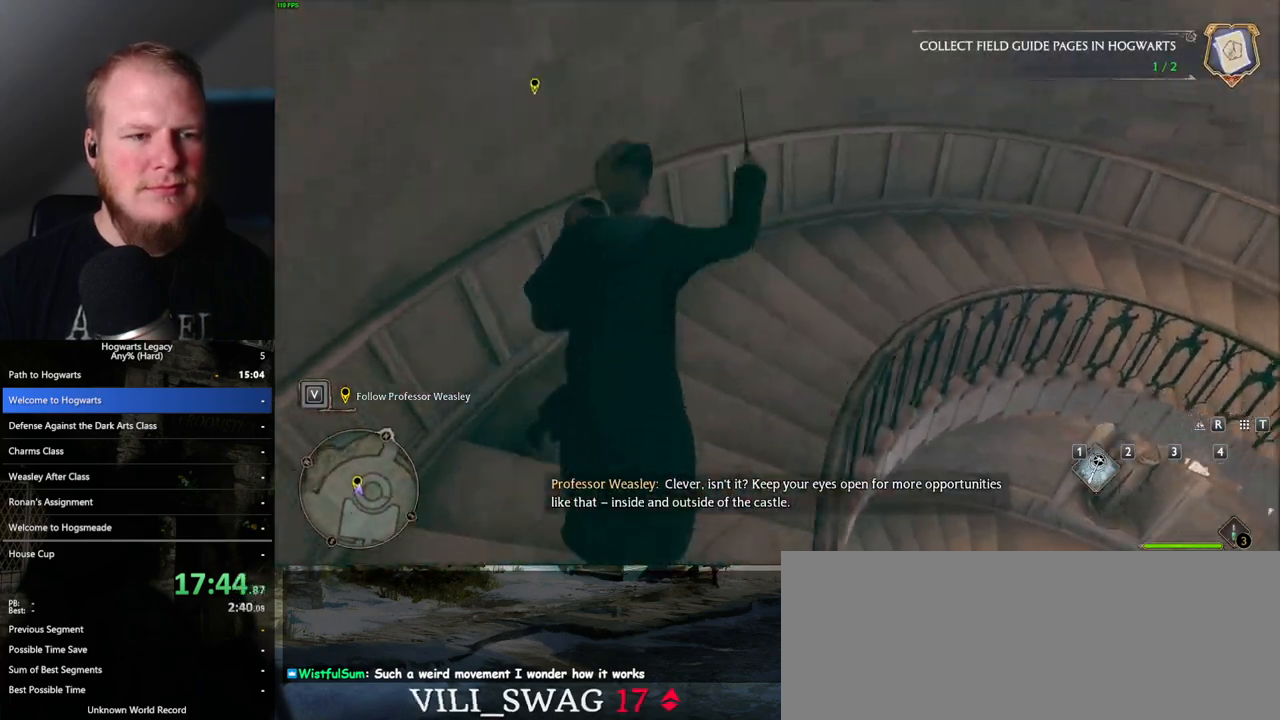
{"keys": ["d", "w"], "mouse": [], "events": []}
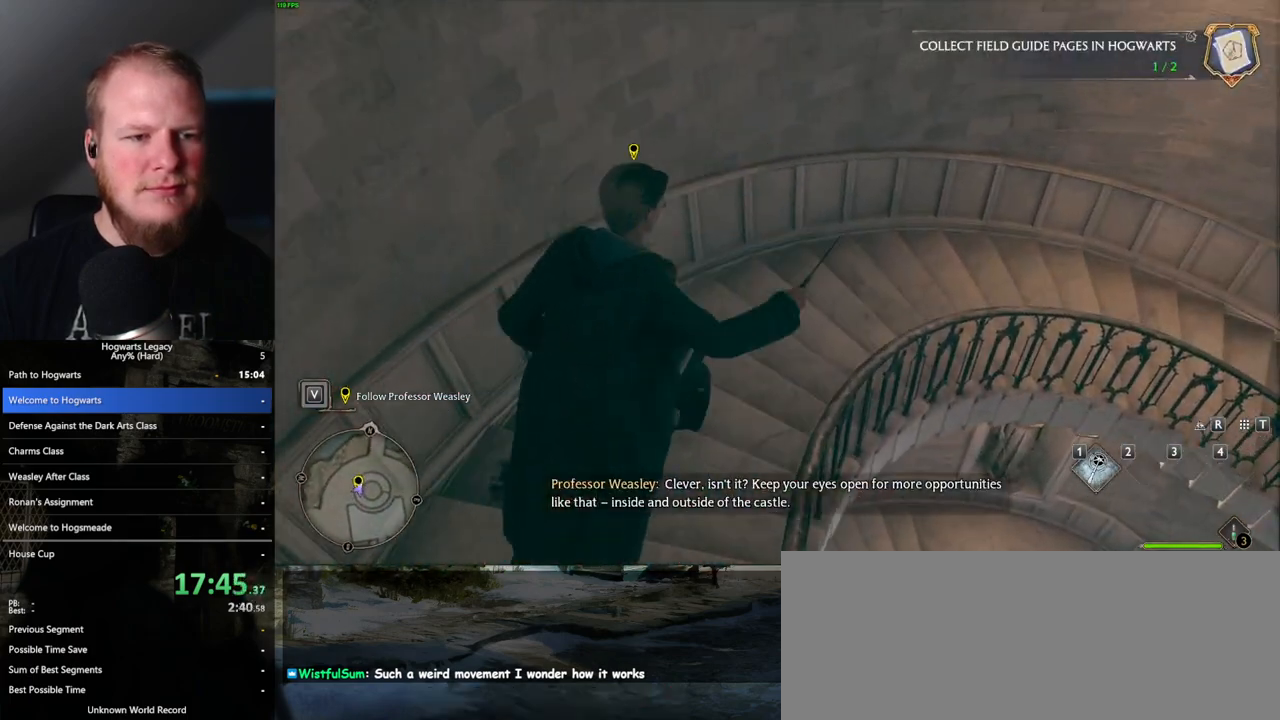
{"keys": ["d", "w"], "mouse": ["mb5"], "events": [[150, "mouse_left", "down"], [267, "mouse_left", "up"], [350, "mouse_mb5", "down"]]}
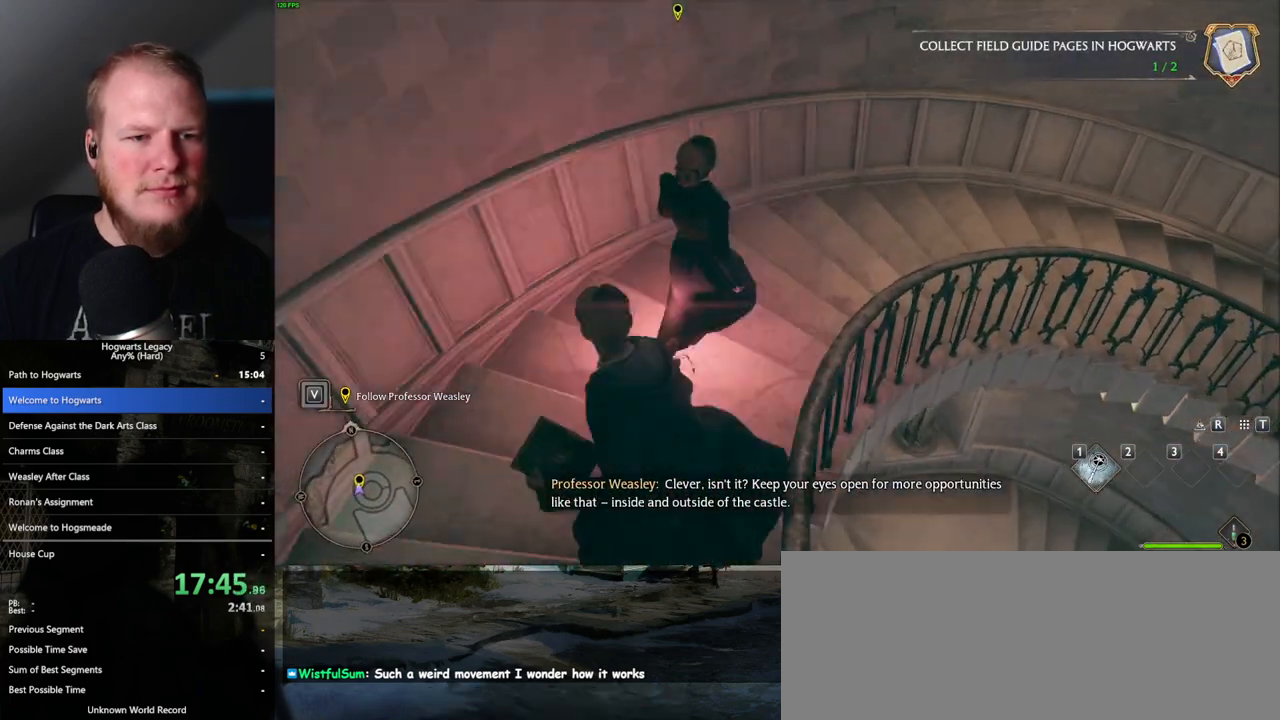
{"keys": ["d", "w"], "mouse": [], "events": [[50, "mouse_mb5", "up"]]}
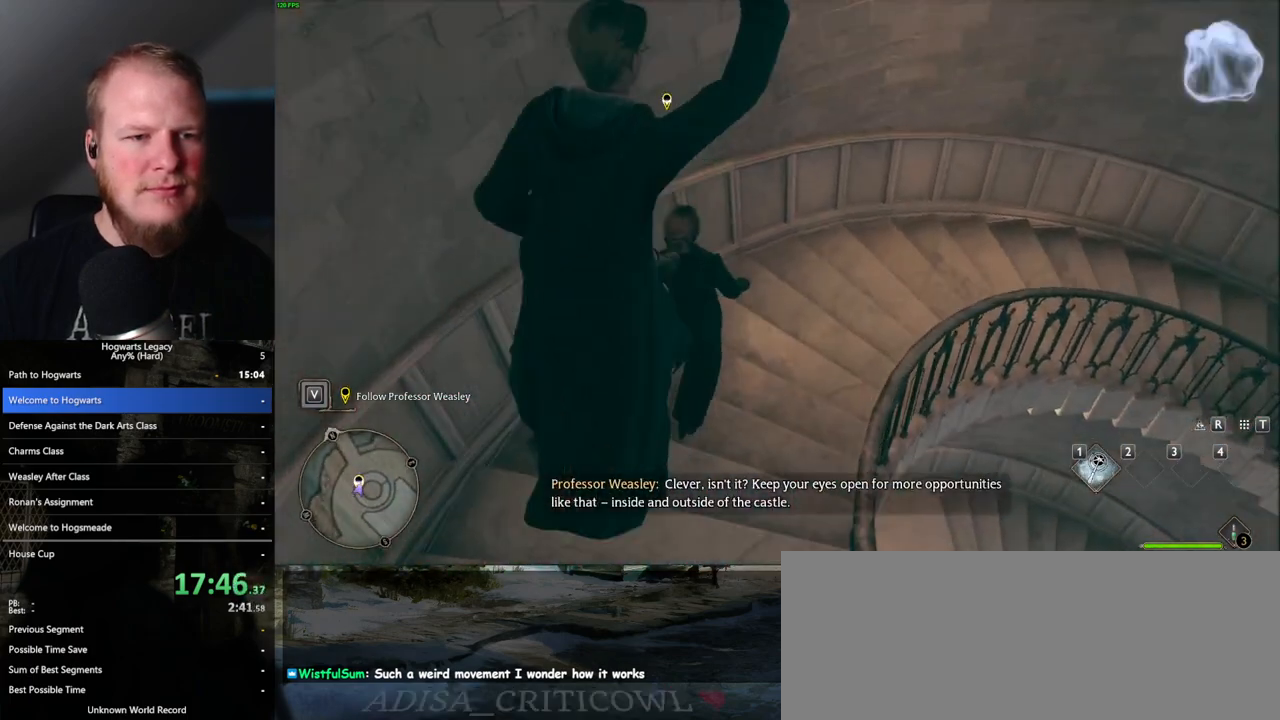
{"keys": ["d", "w"], "mouse": ["left"], "events": [[450, "mouse_left", "down"]]}